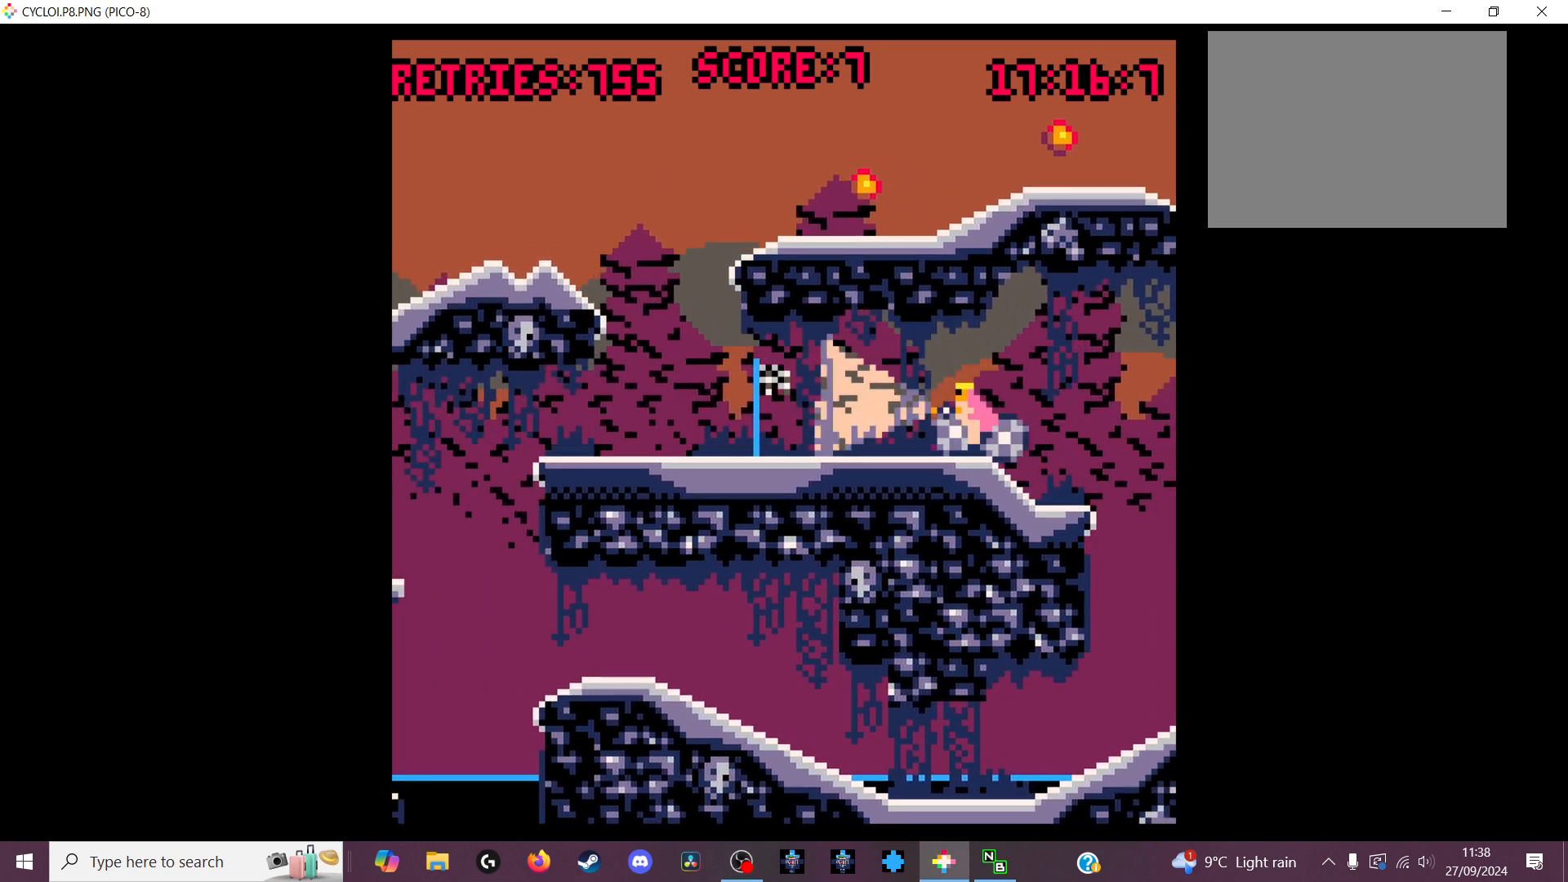
Gameplay with keyboard; each line is a JSON object with the keys held at the frame after it. "events" lists presses ("down") and releases ("up") of "down", "left", "right", "up", "x" and "z" between this image and that frame as [ms after this image, input, new state], when the widget could be followed in between. No other keys are recorded. Mouse input is not recorded.
{"keys": [], "events": [[300, "z", "down"], [400, "z", "up"]]}
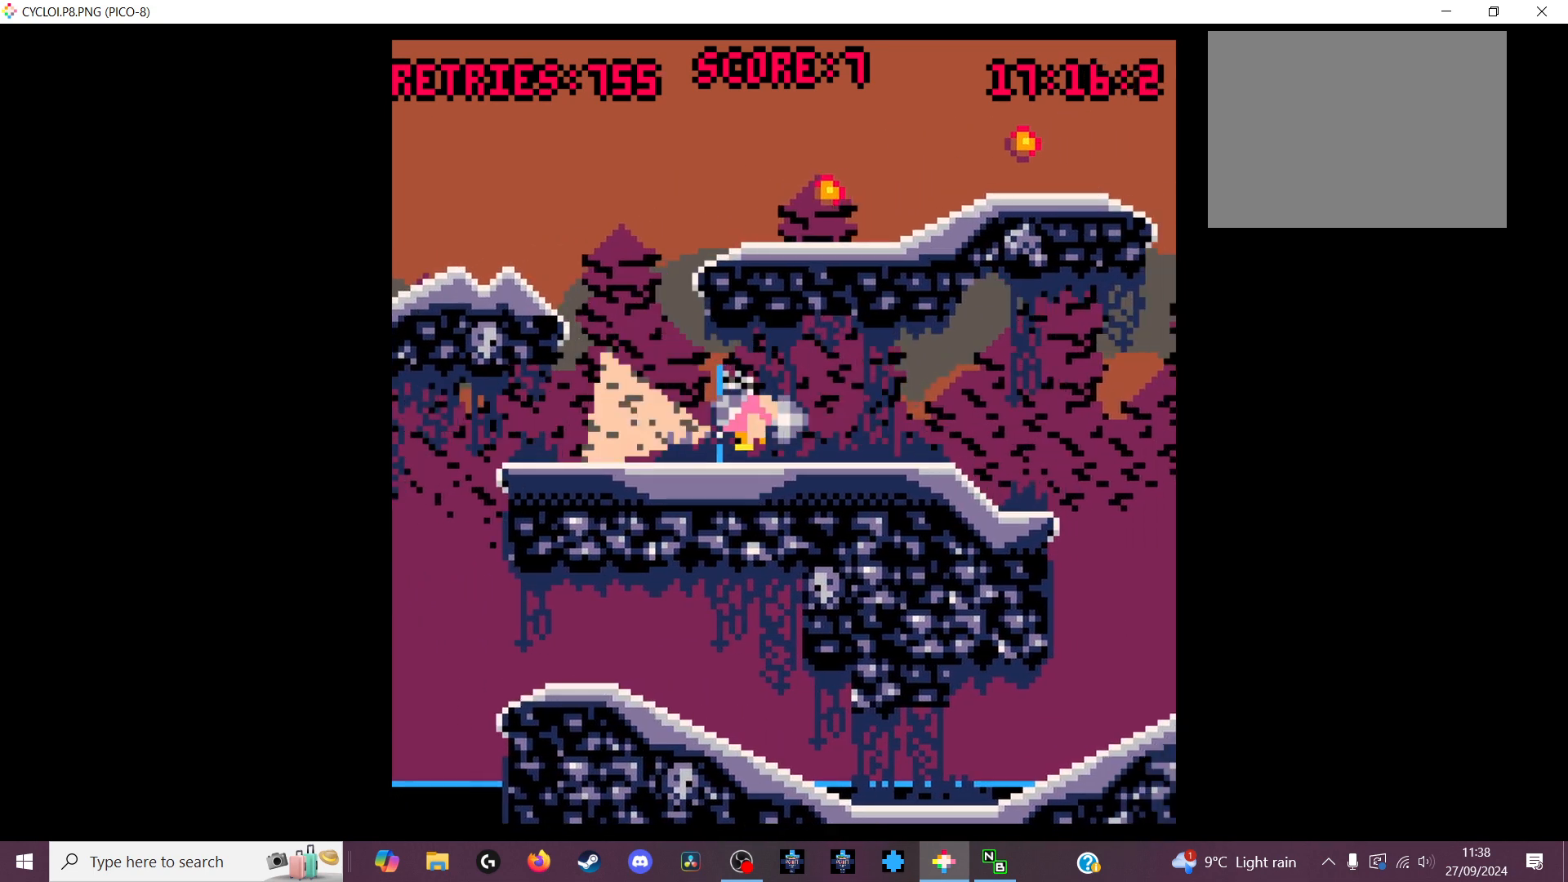
{"keys": [], "events": []}
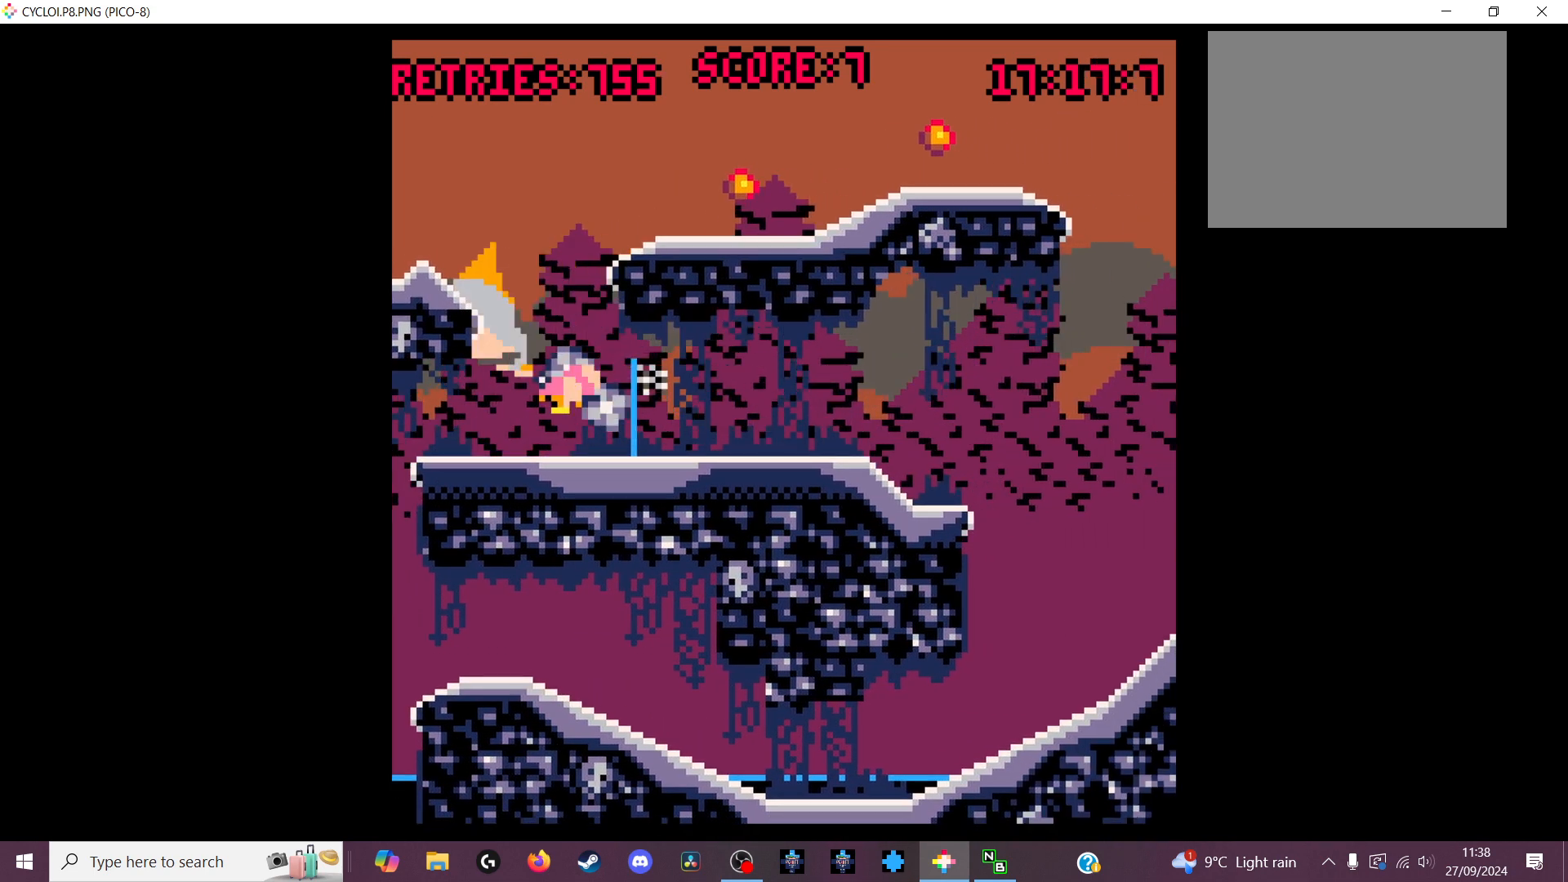
{"keys": [], "events": []}
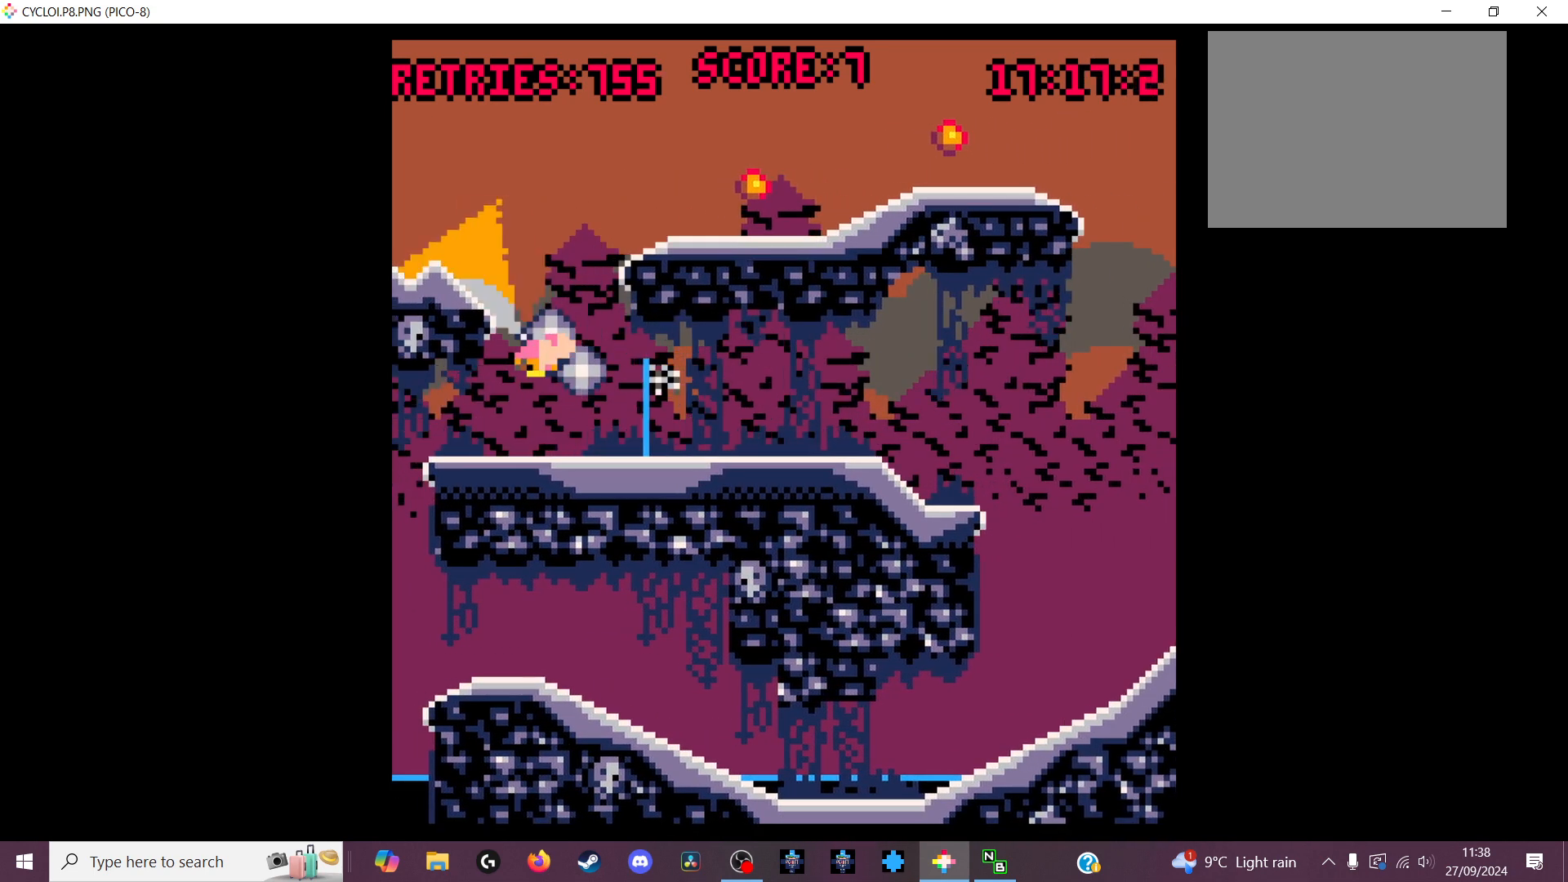
{"keys": [], "events": []}
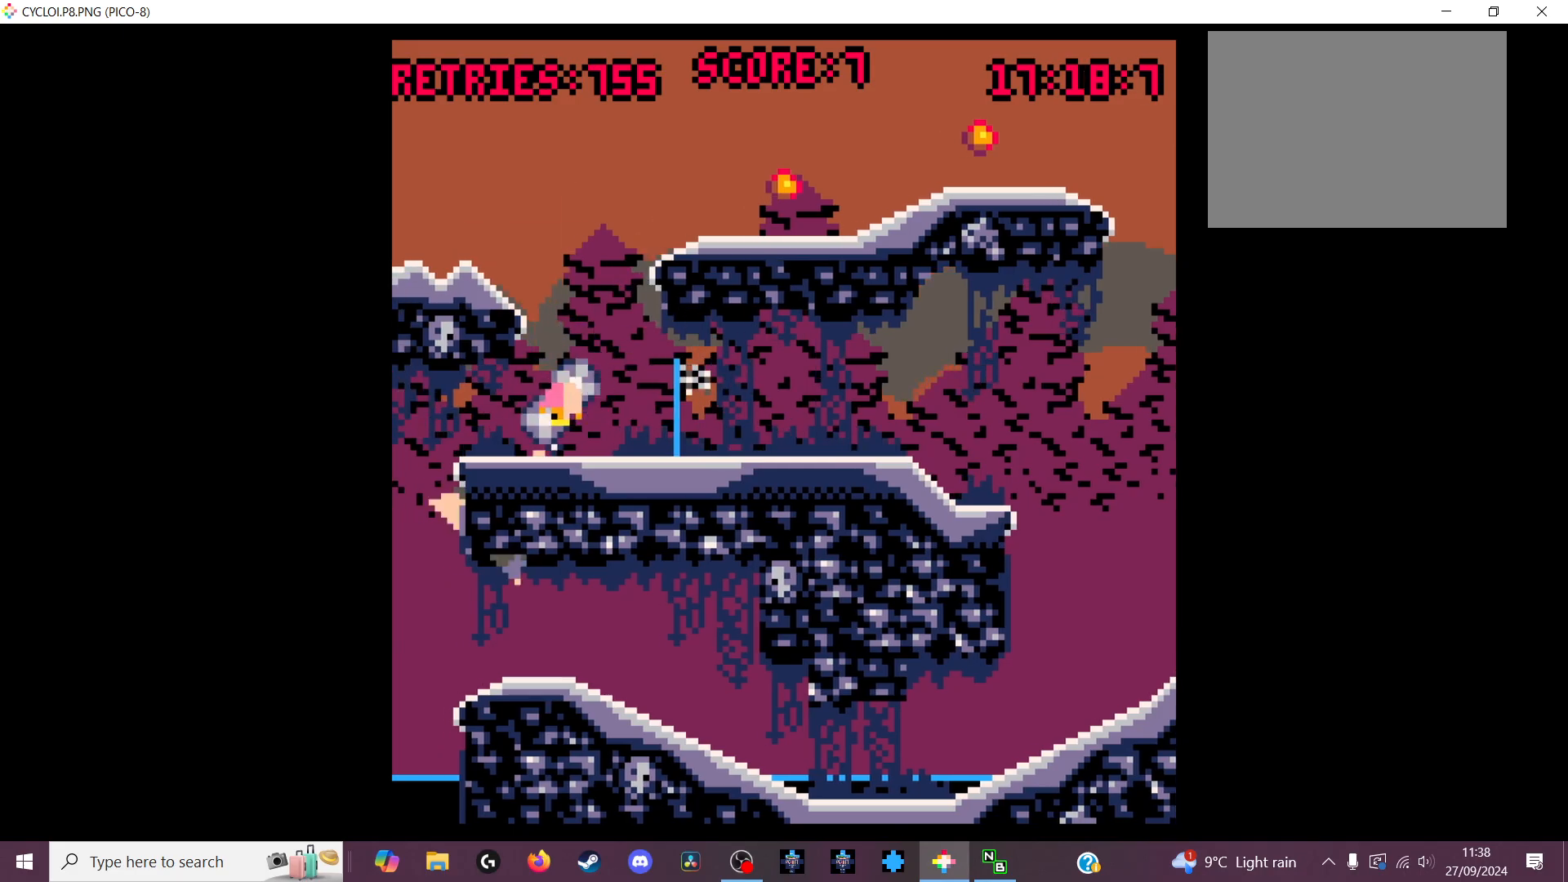
{"keys": [], "events": []}
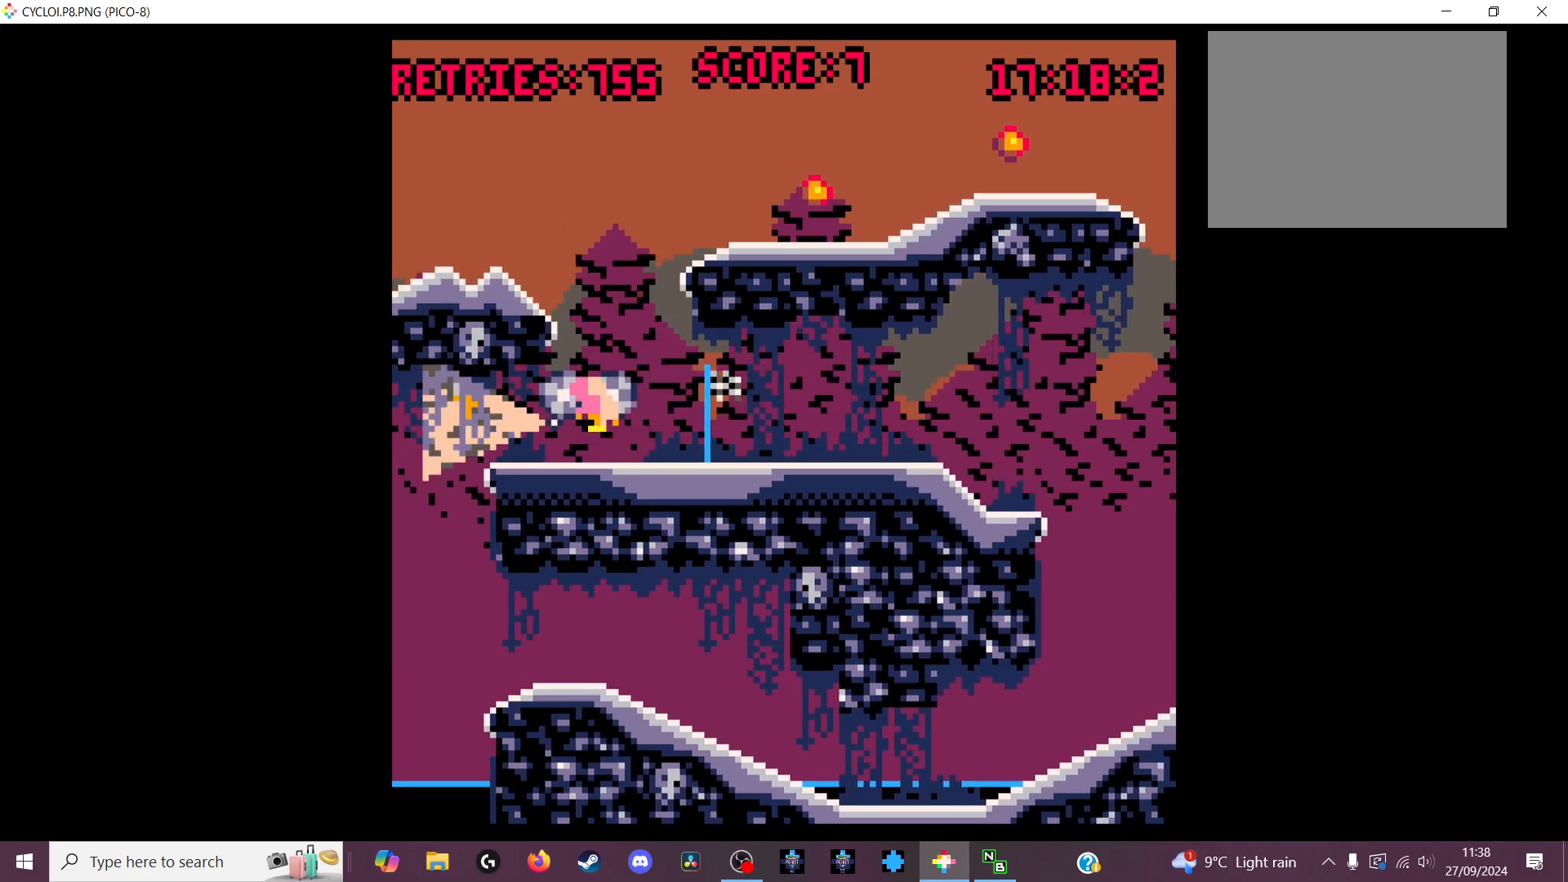
{"keys": ["x"], "events": [[100, "z", "down"], [200, "z", "up"], [467, "x", "down"]]}
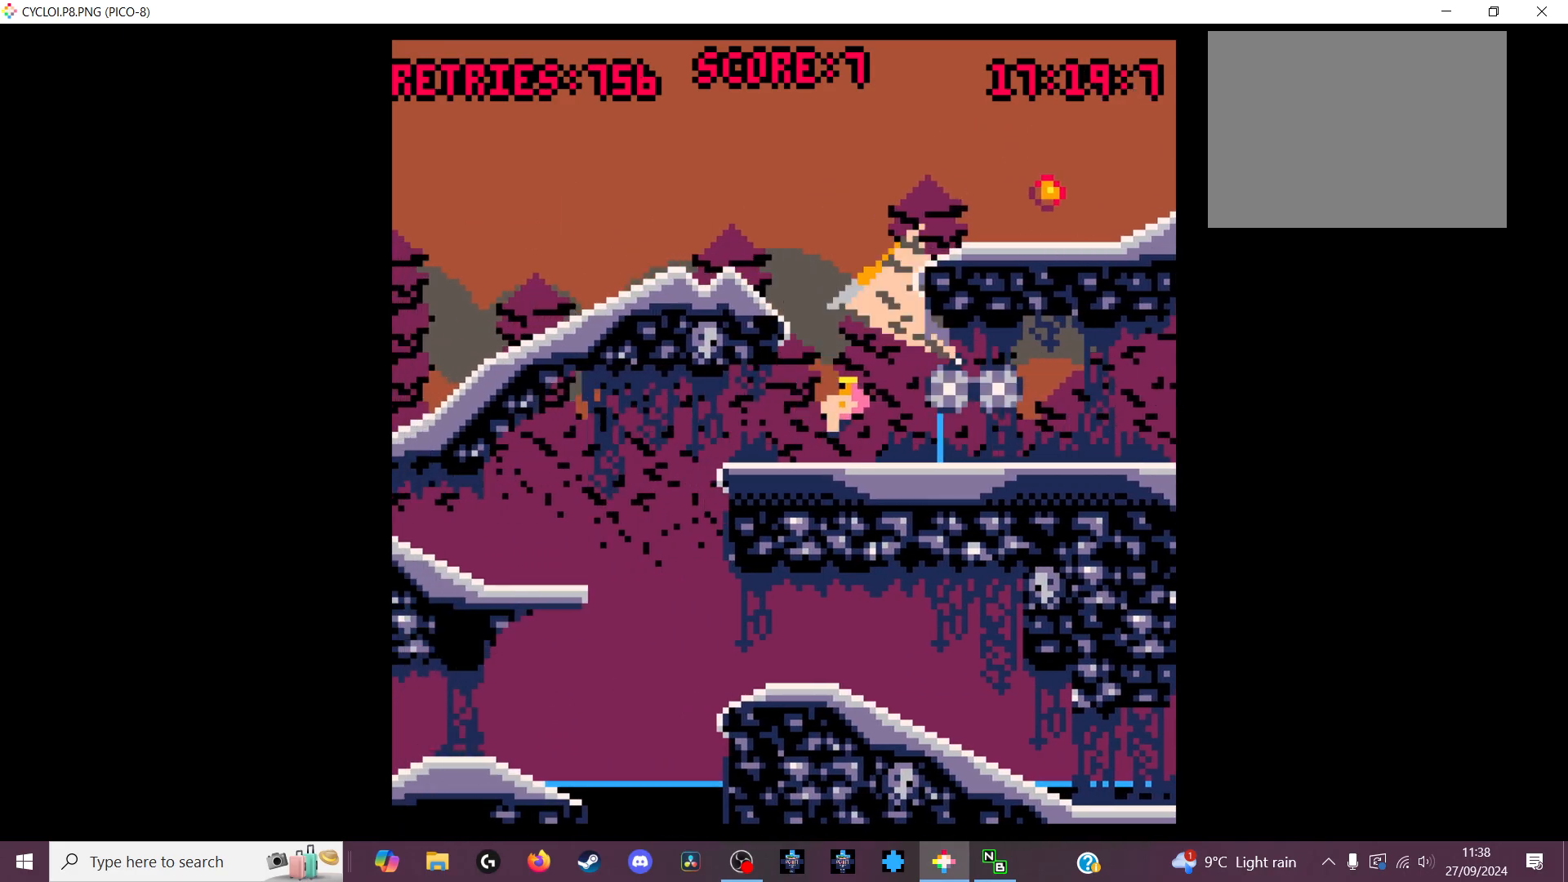
{"keys": [], "events": [[67, "x", "up"], [400, "z", "down"], [433, "z", "up"]]}
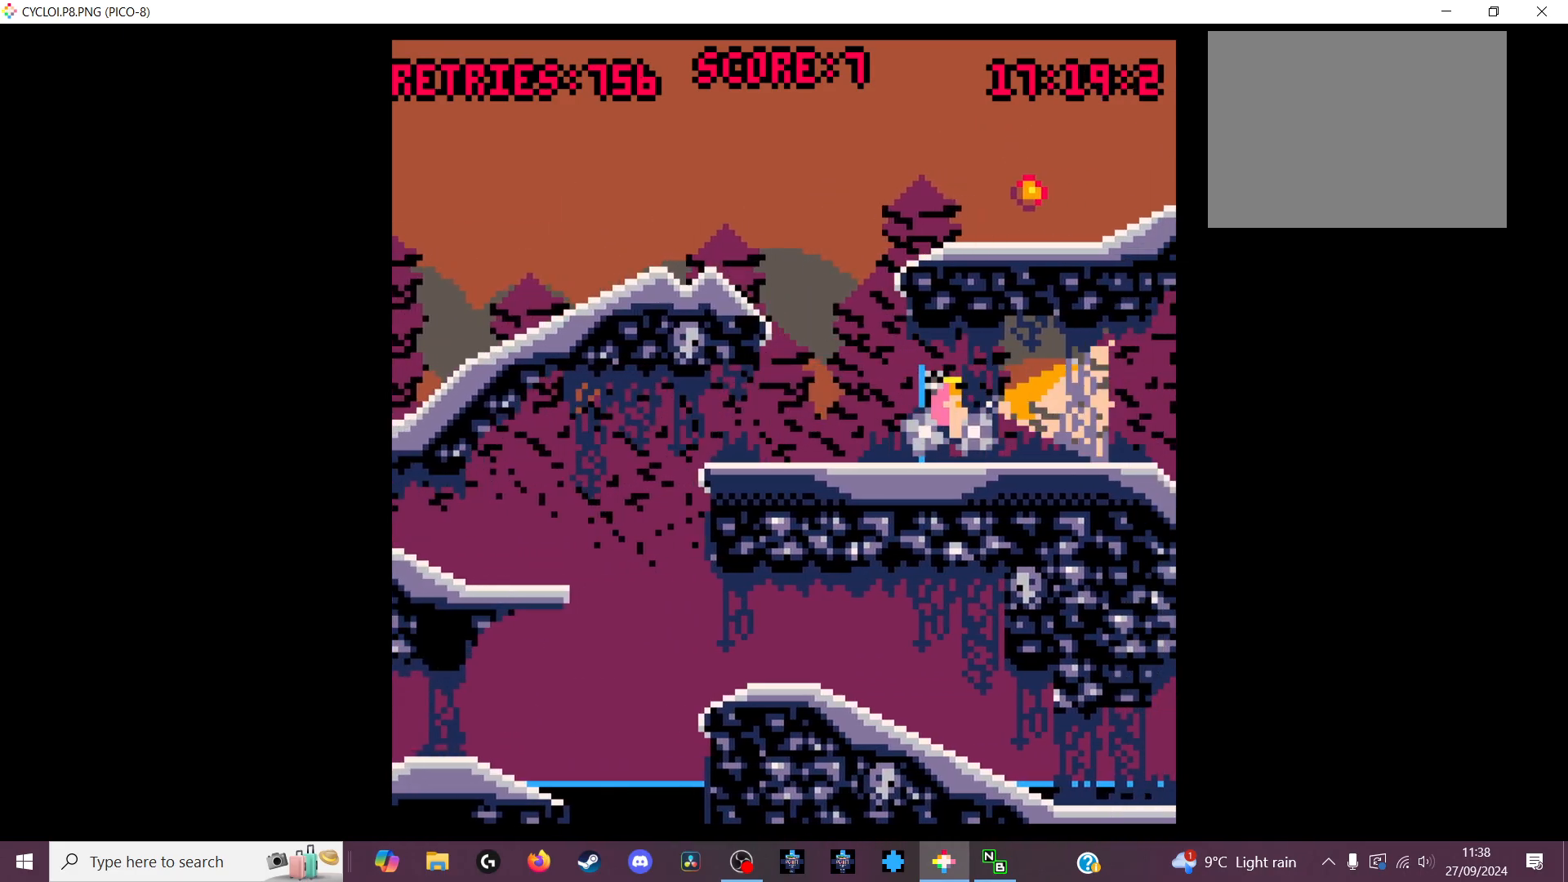
{"keys": [], "events": [[400, "z", "down"], [500, "z", "up"]]}
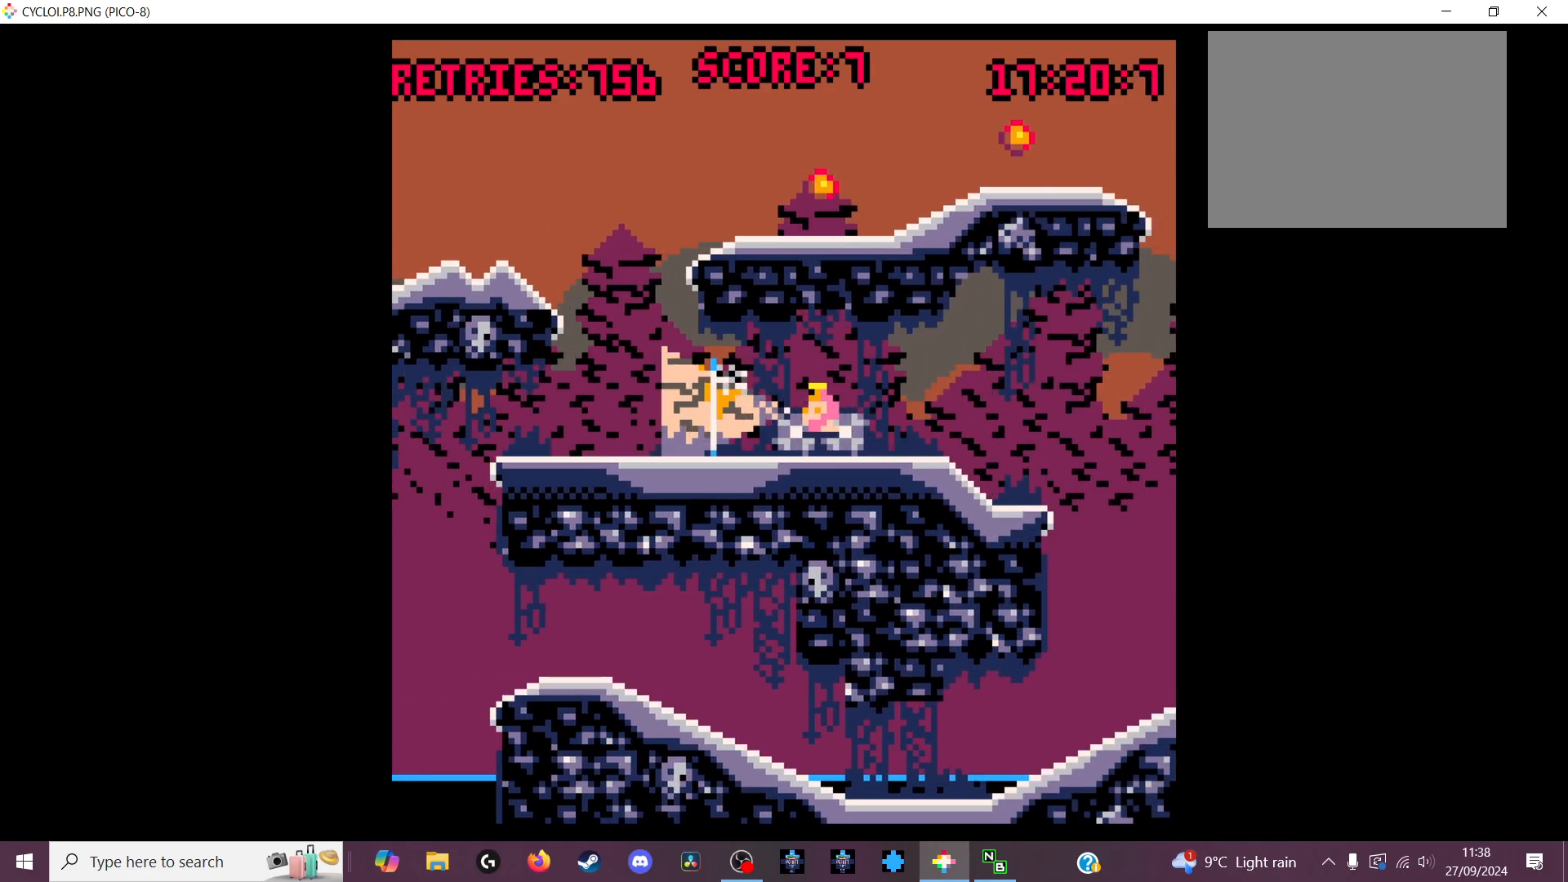
{"keys": [], "events": []}
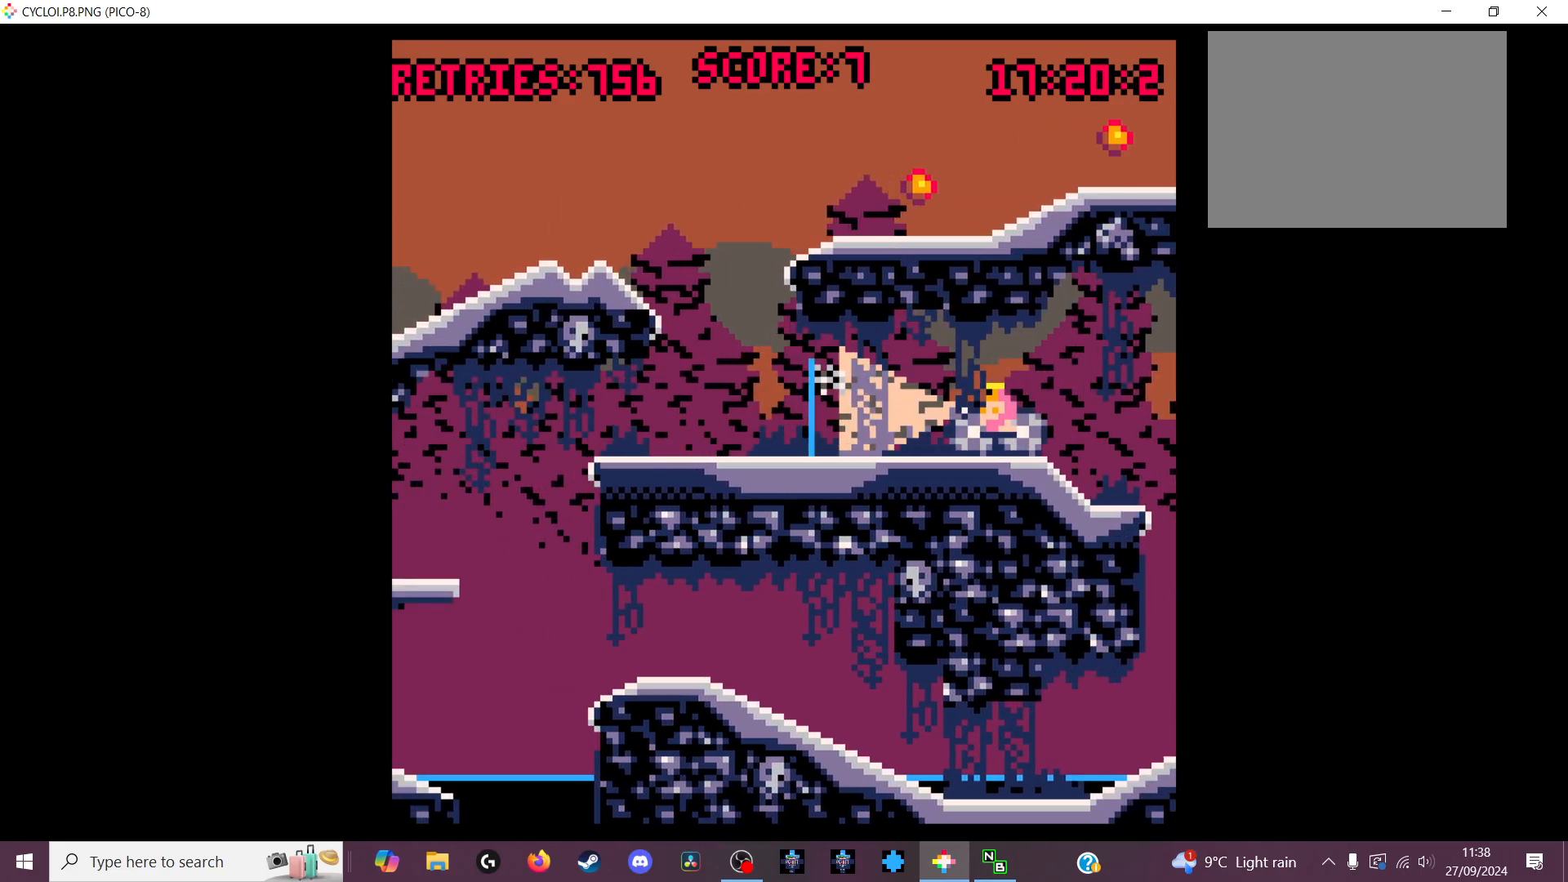
{"keys": [], "events": []}
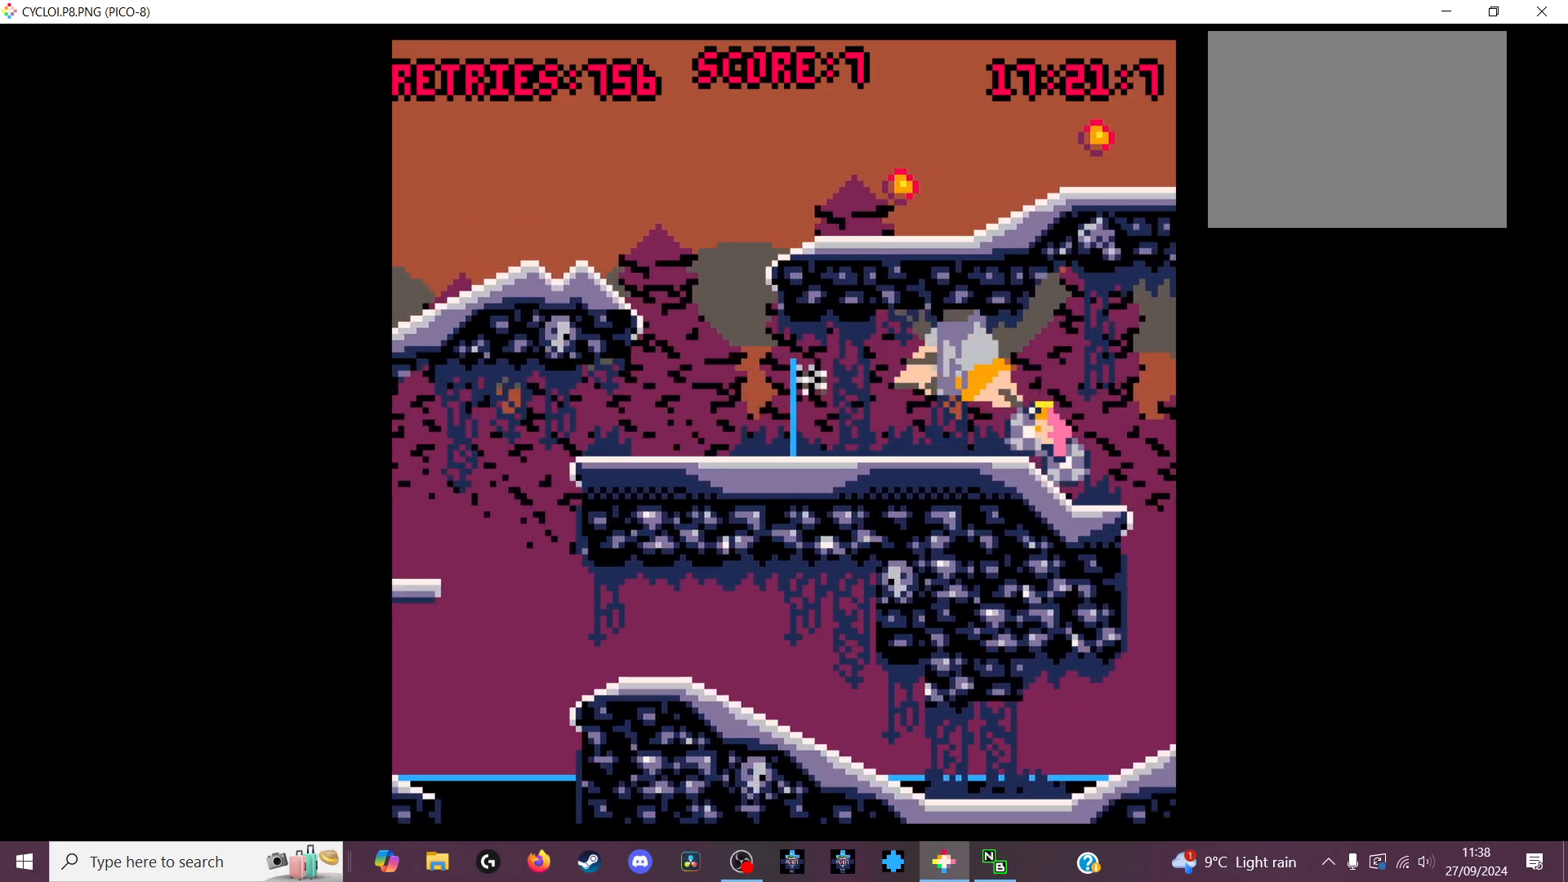
{"keys": [], "events": []}
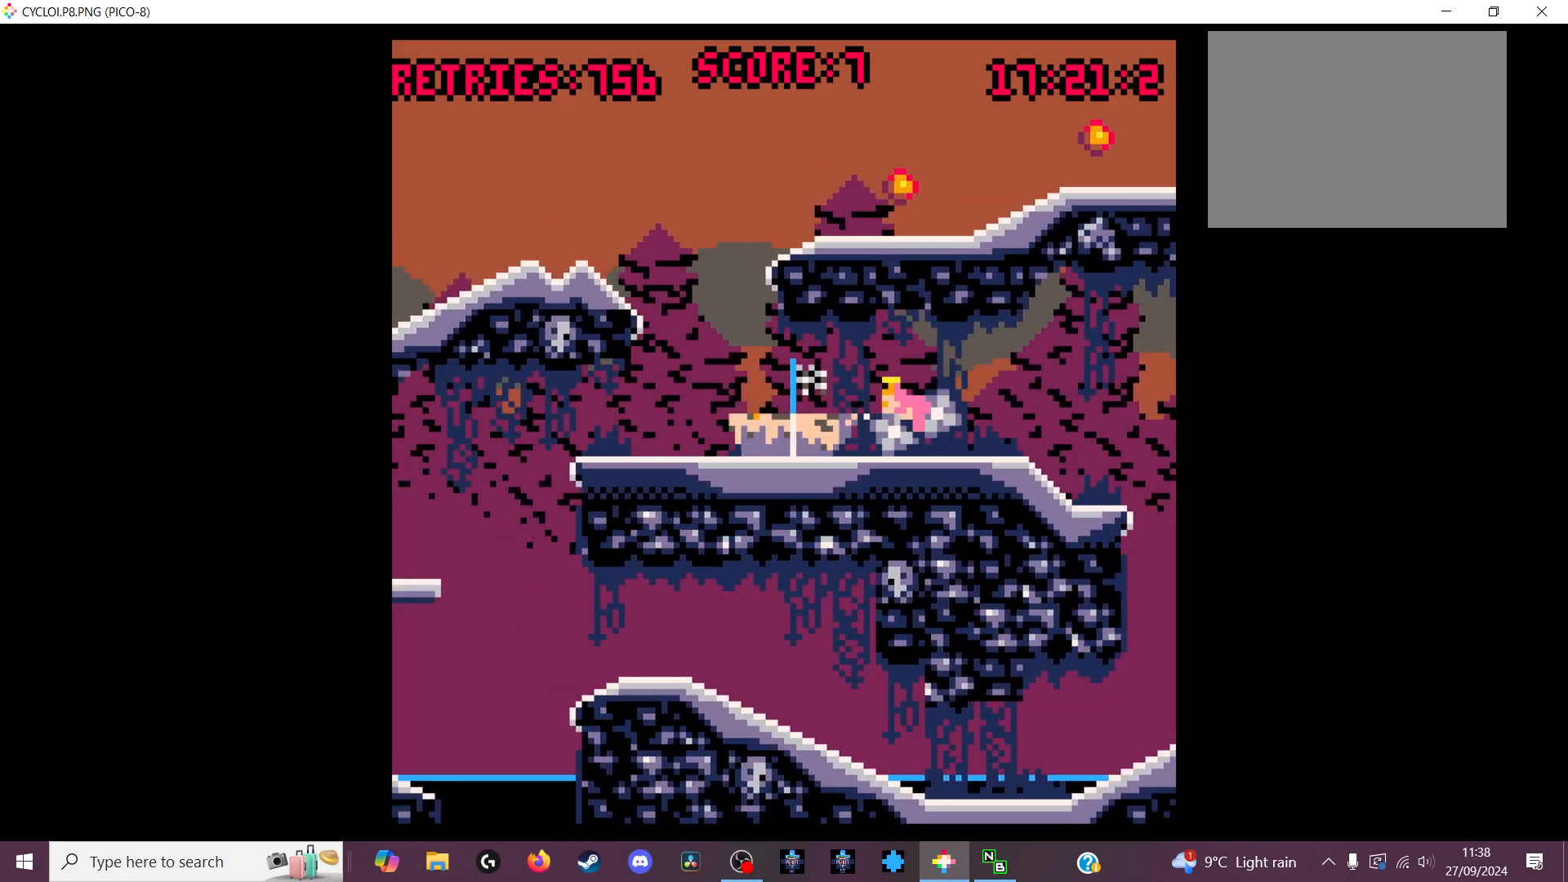
{"keys": [], "events": [[200, "z", "down"], [333, "z", "up"]]}
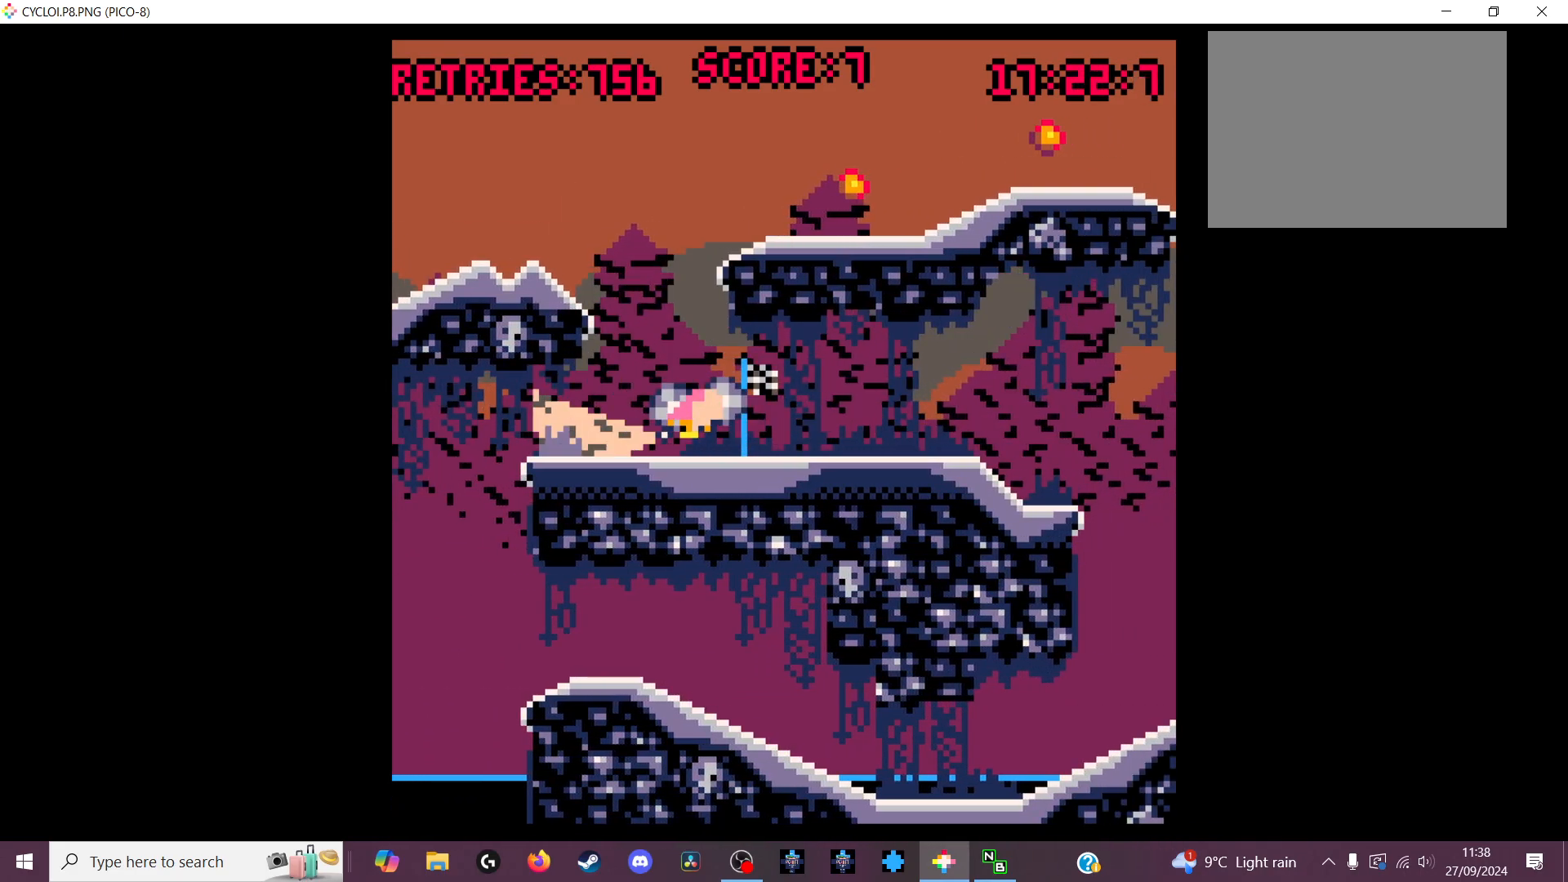
{"keys": [], "events": []}
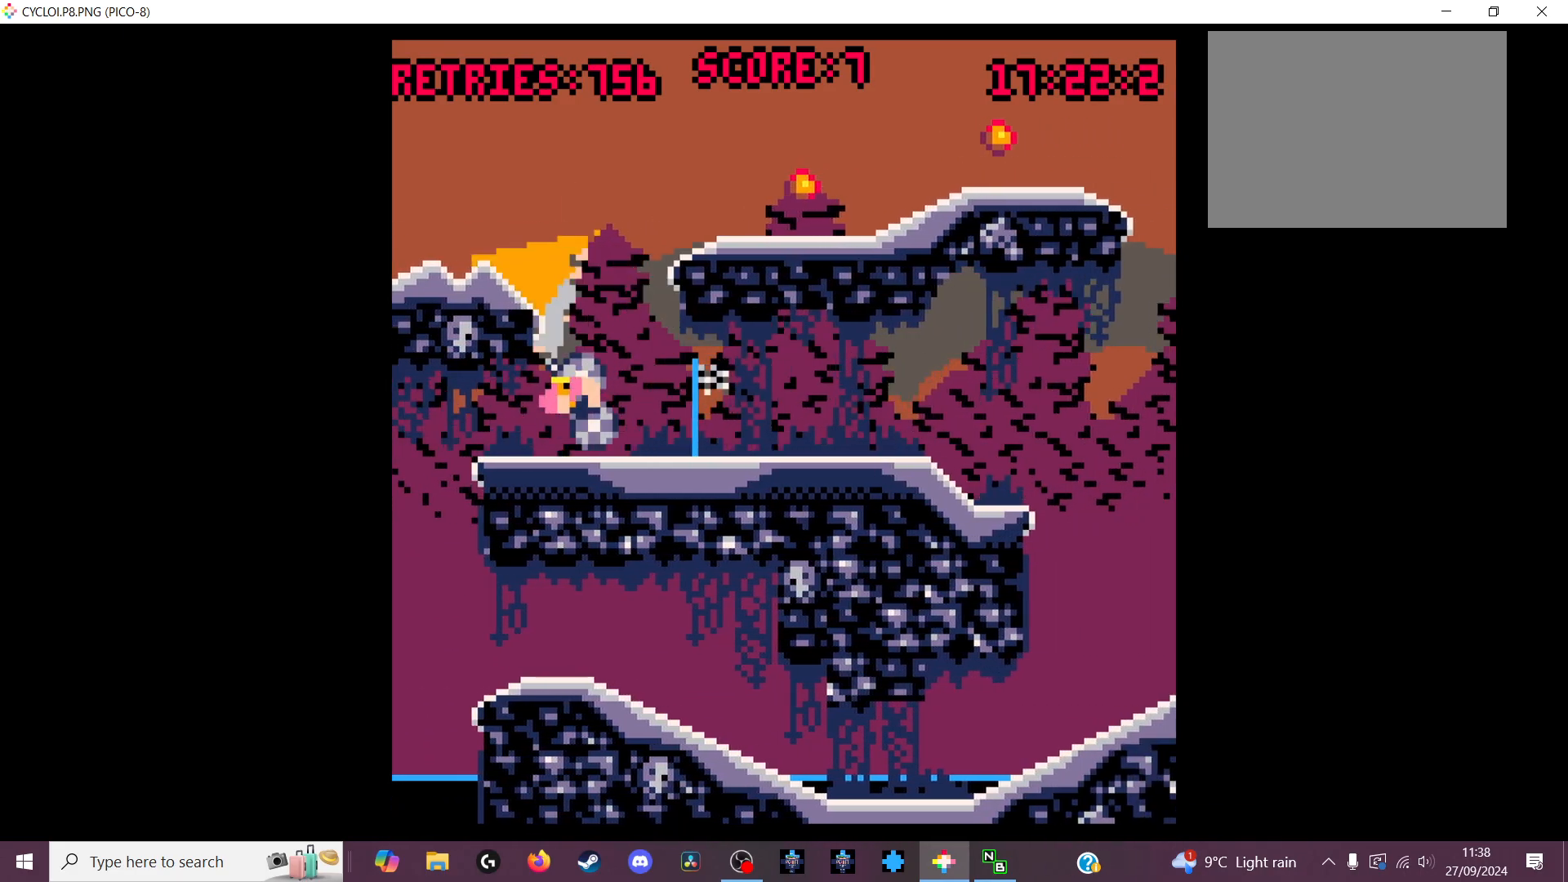
{"keys": [], "events": []}
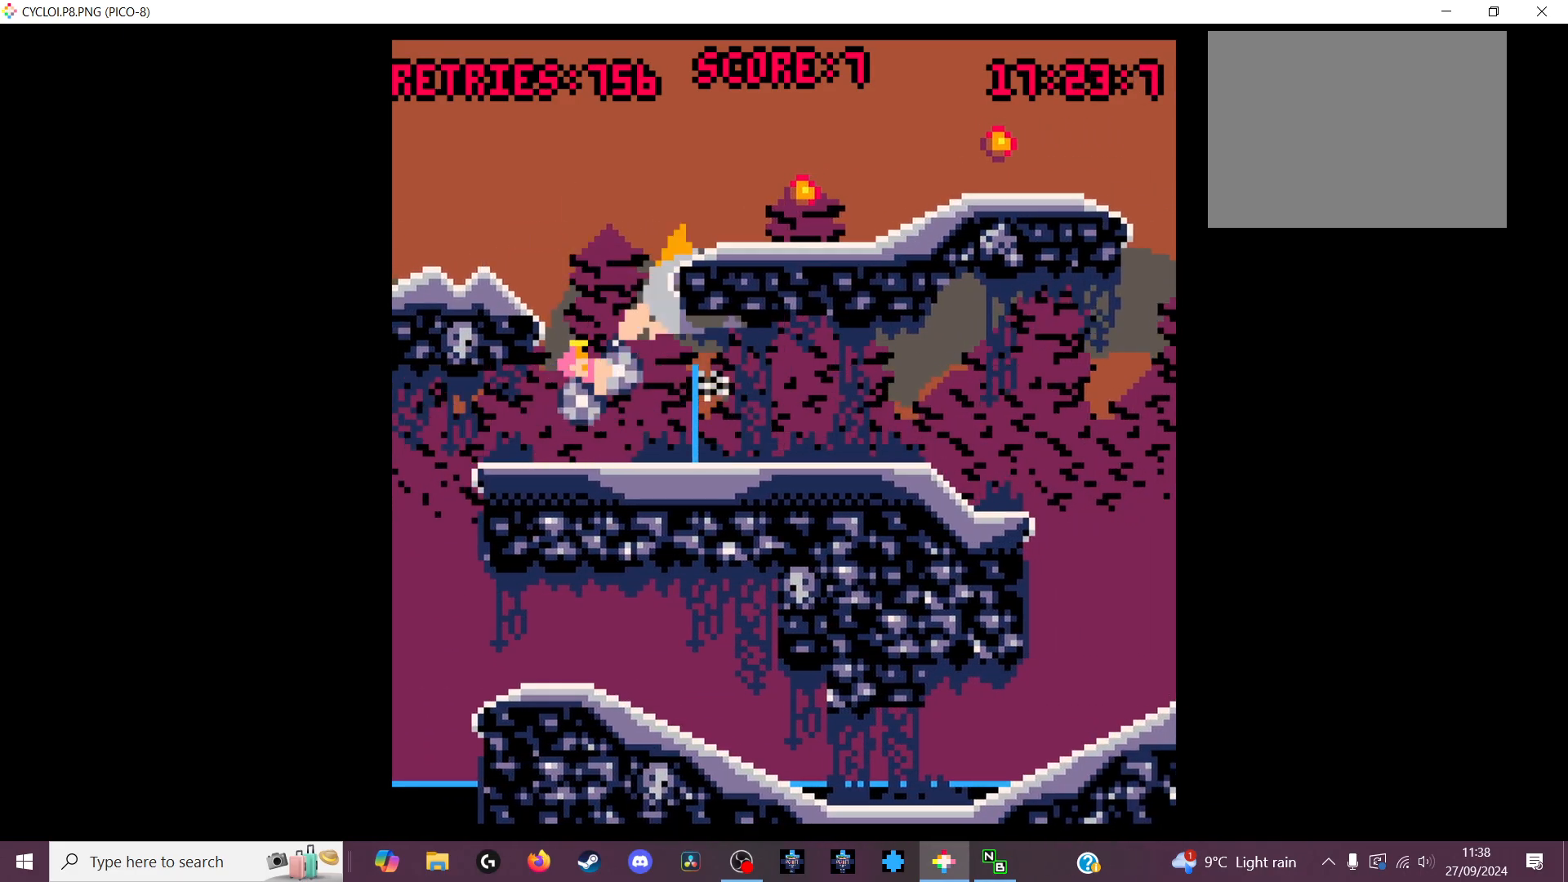
{"keys": [], "events": []}
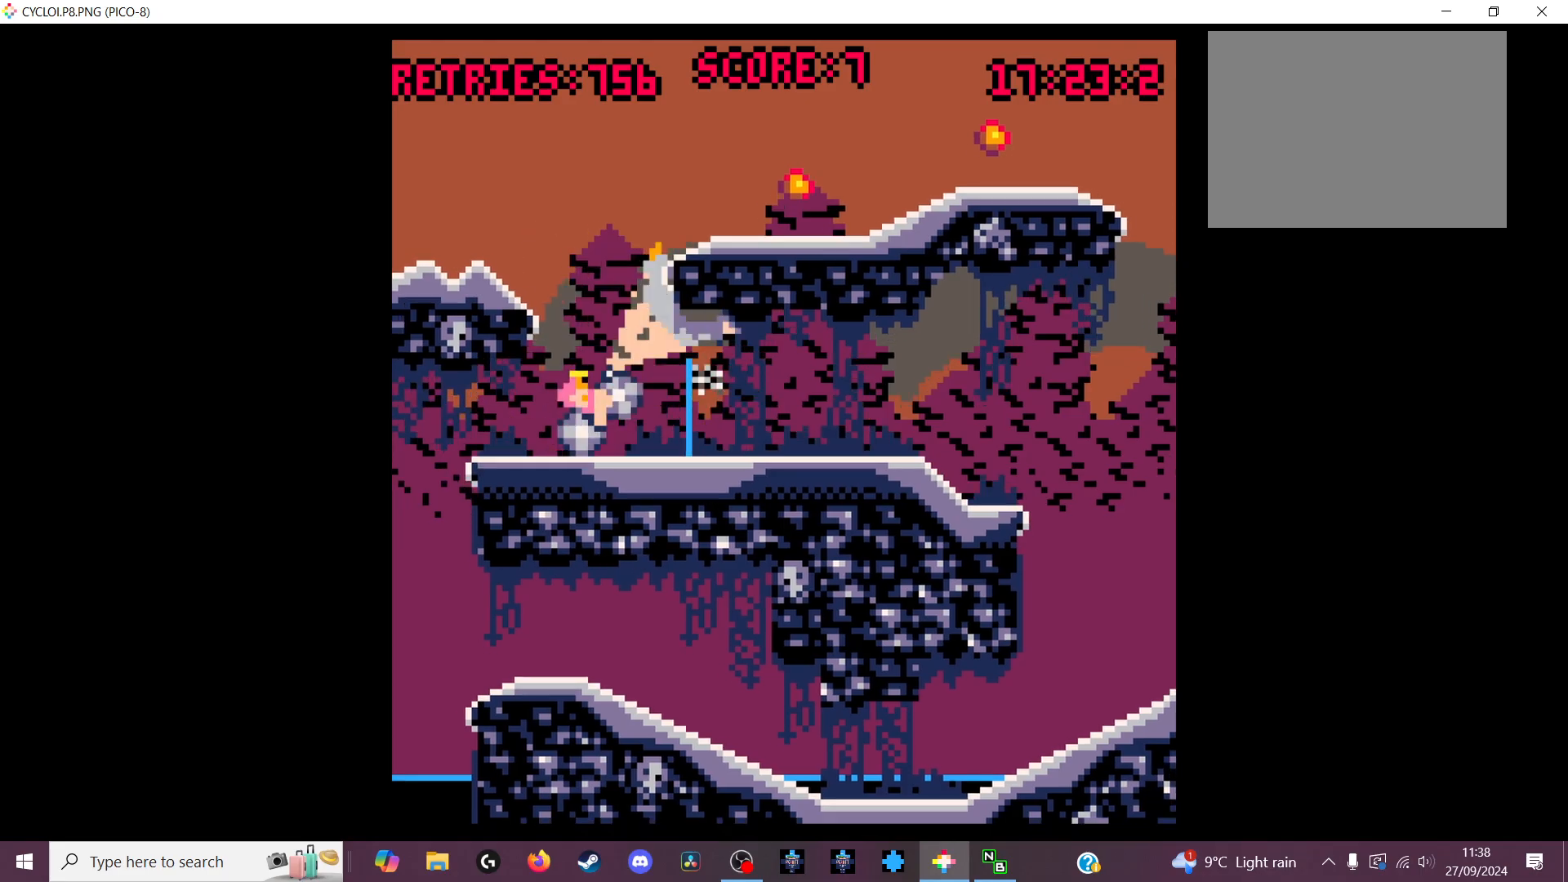
{"keys": [], "events": [[233, "x", "down"], [333, "x", "up"]]}
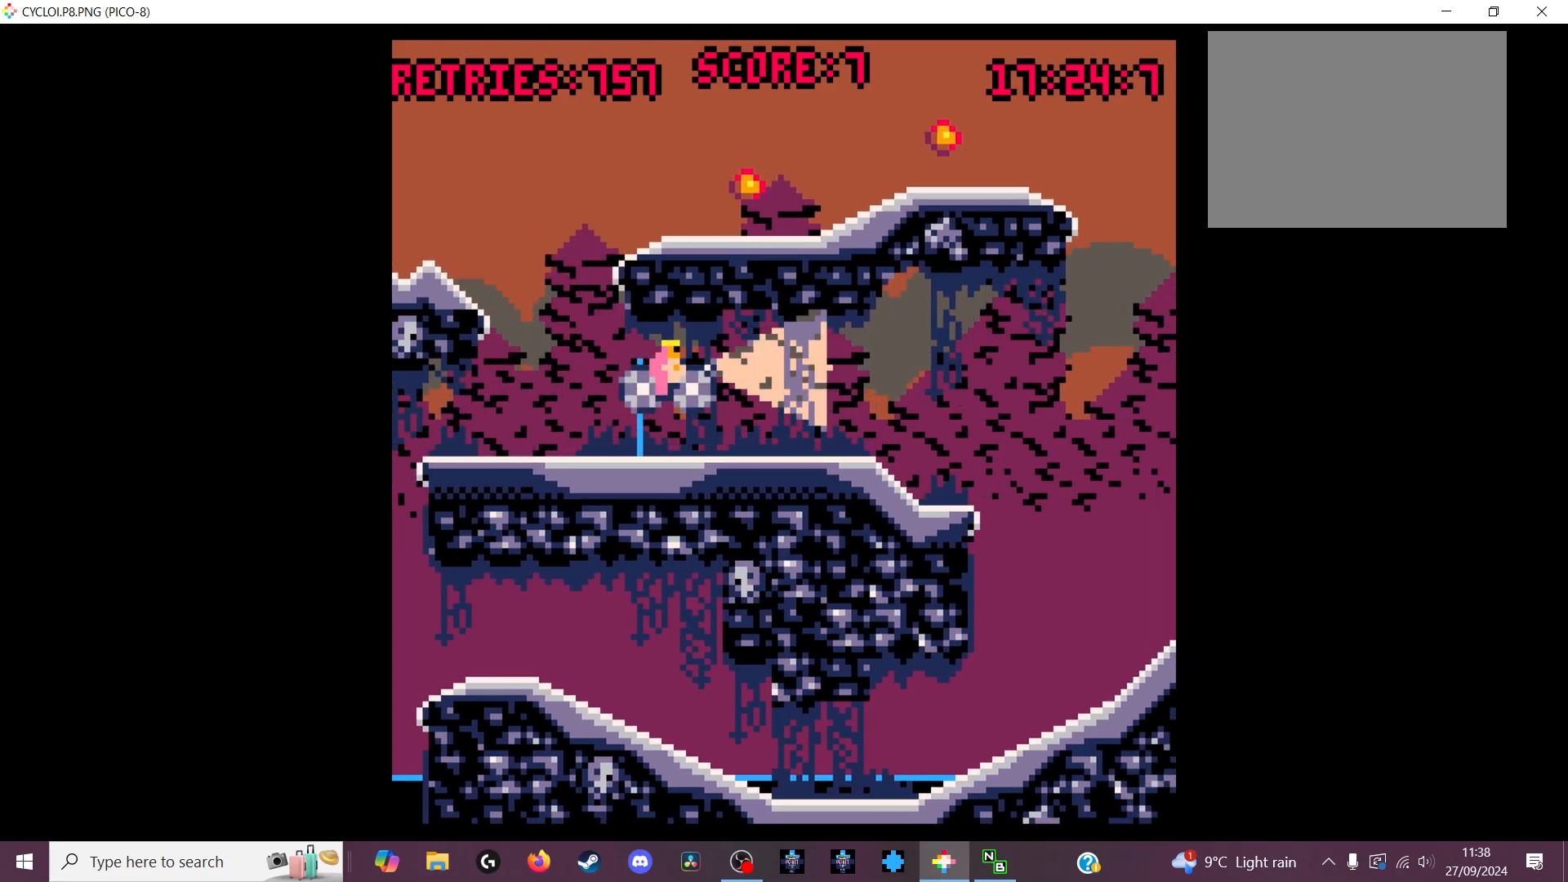
{"keys": [], "events": []}
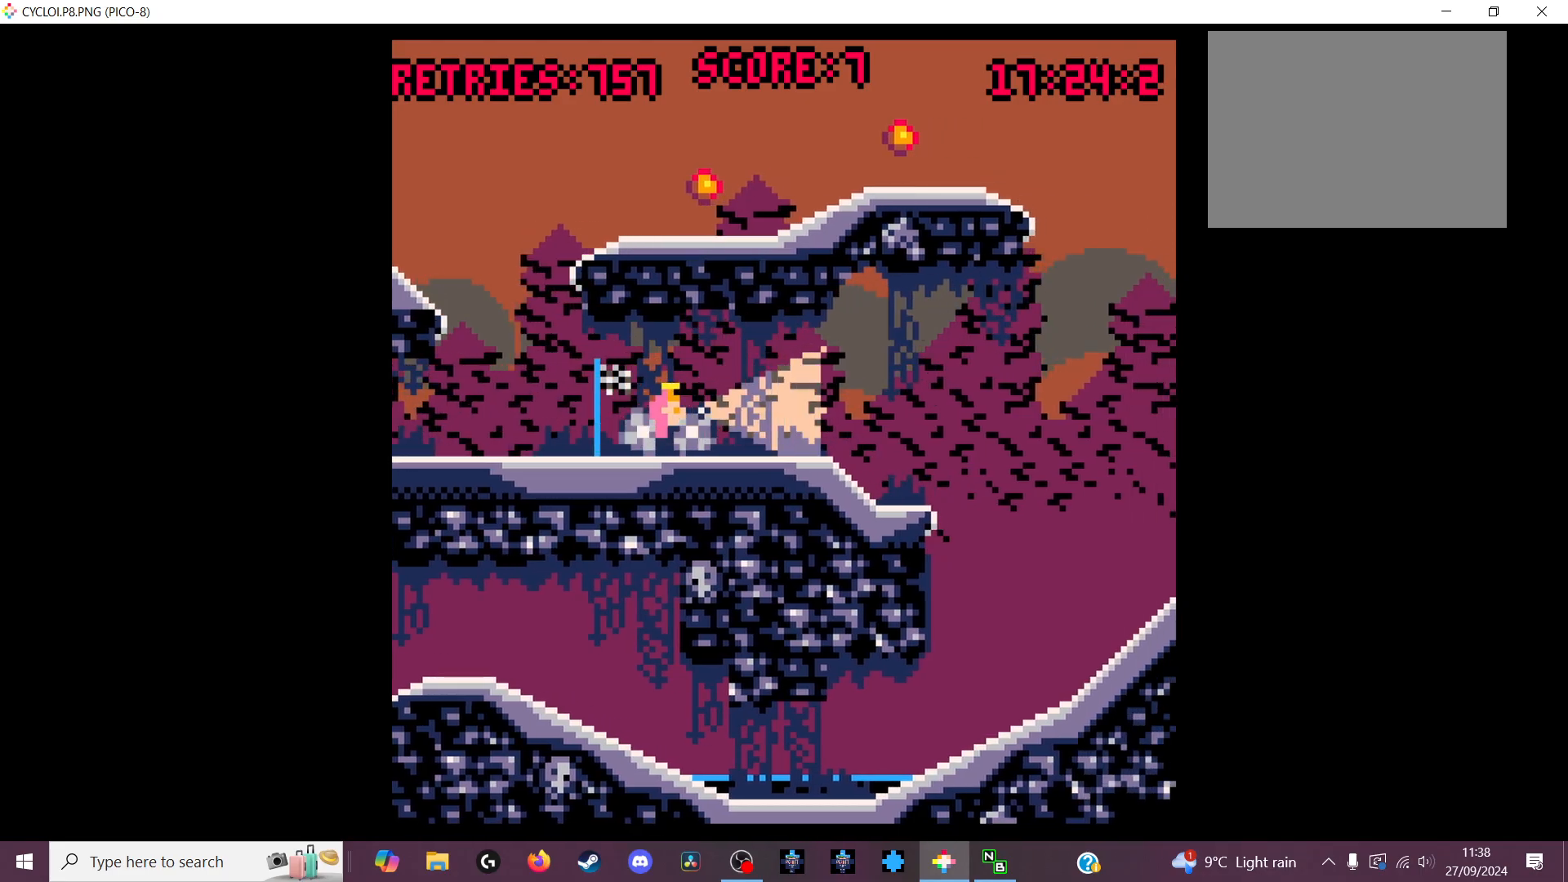
{"keys": [], "events": [[67, "z", "down"], [133, "z", "up"]]}
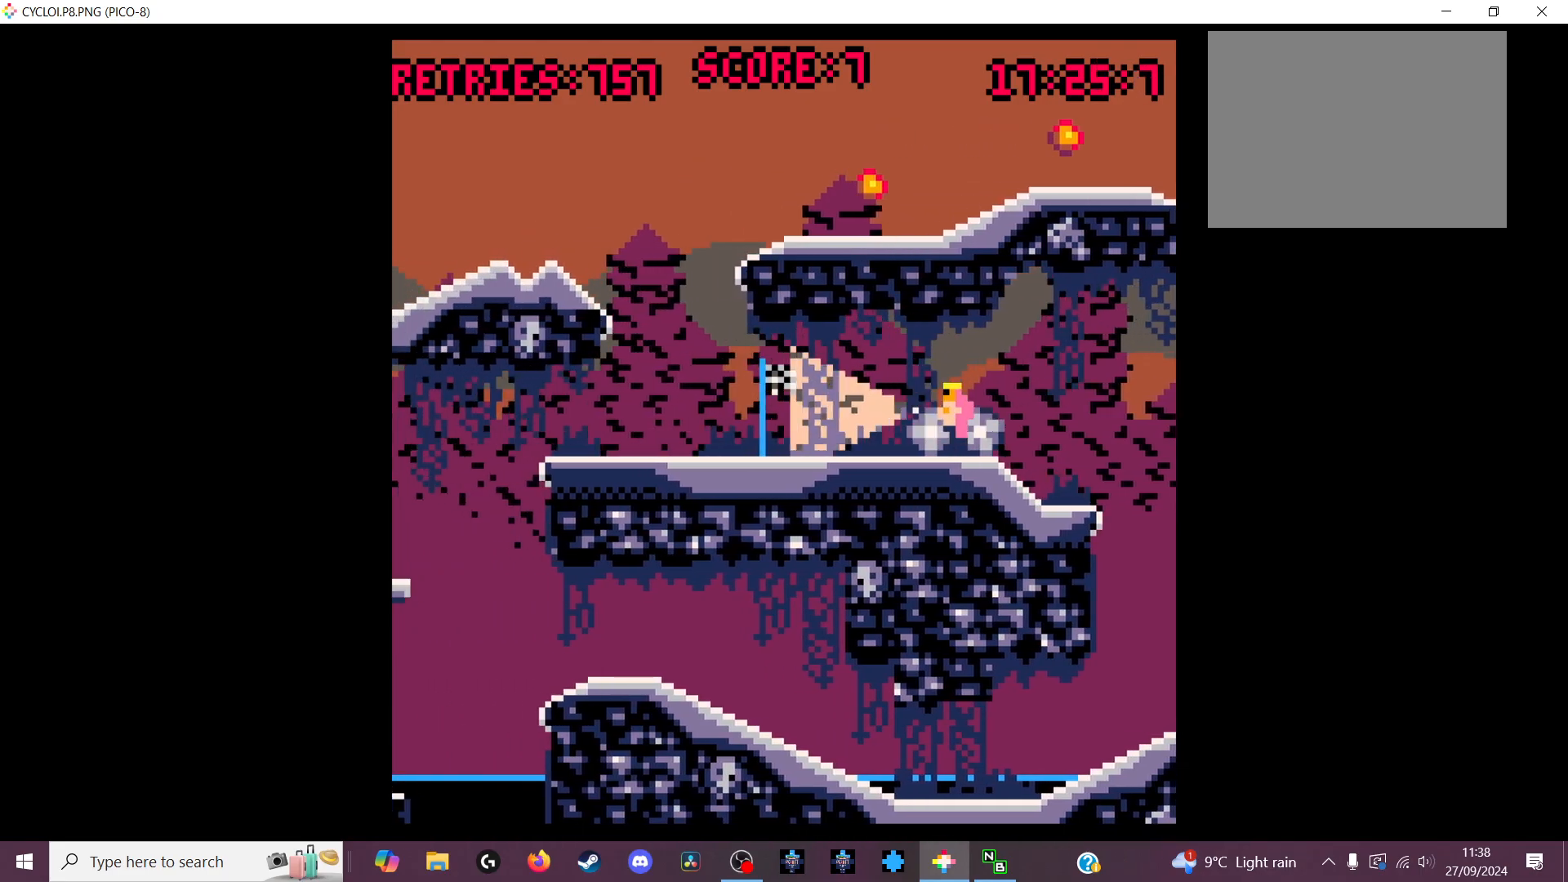
{"keys": [], "events": []}
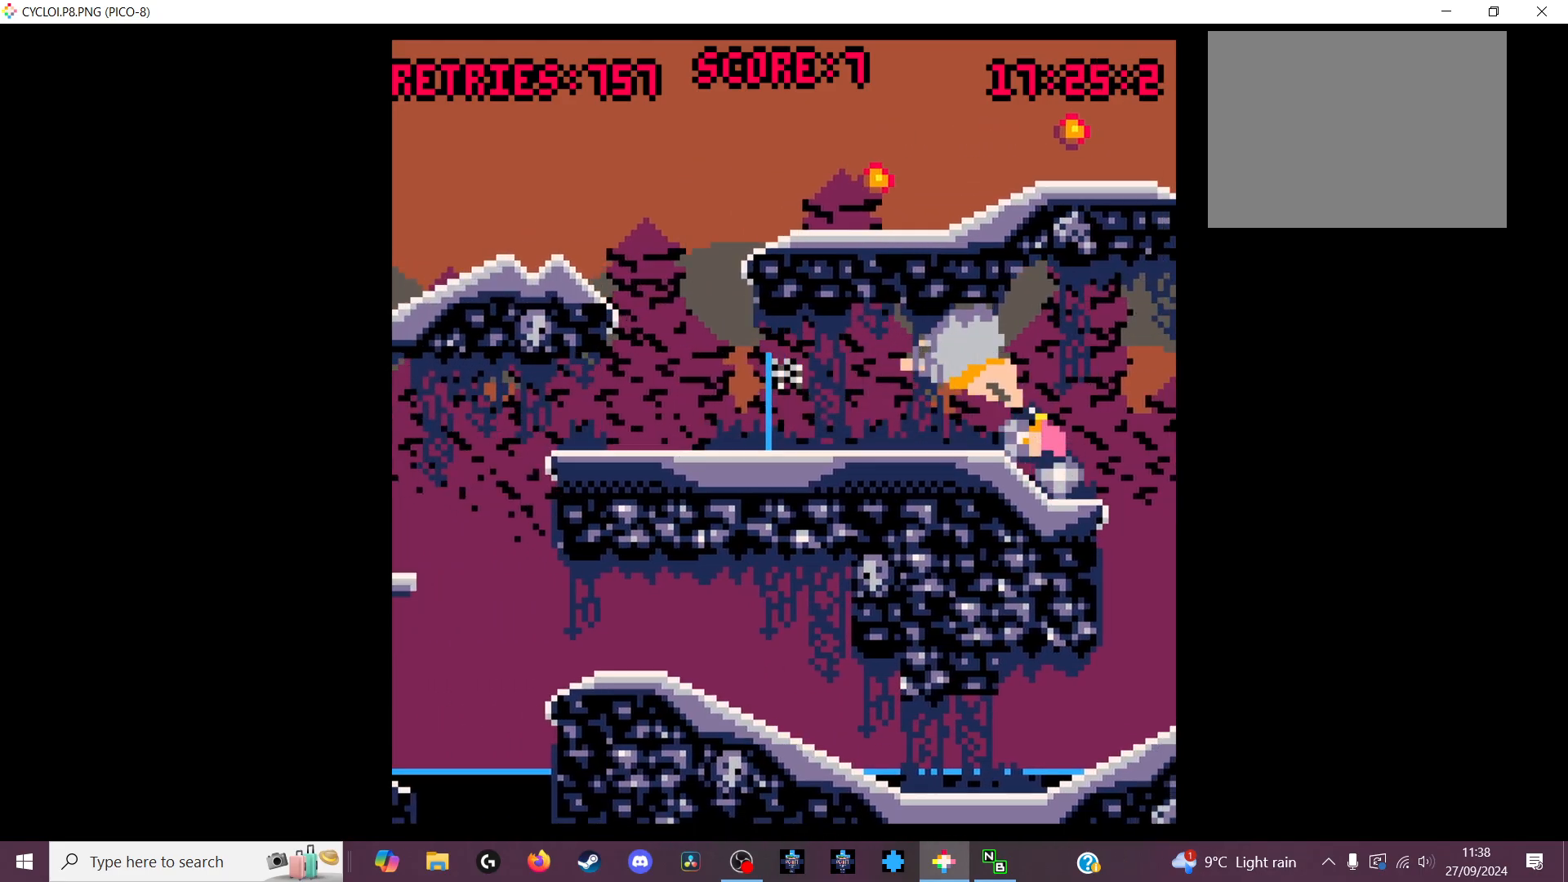
{"keys": [], "events": []}
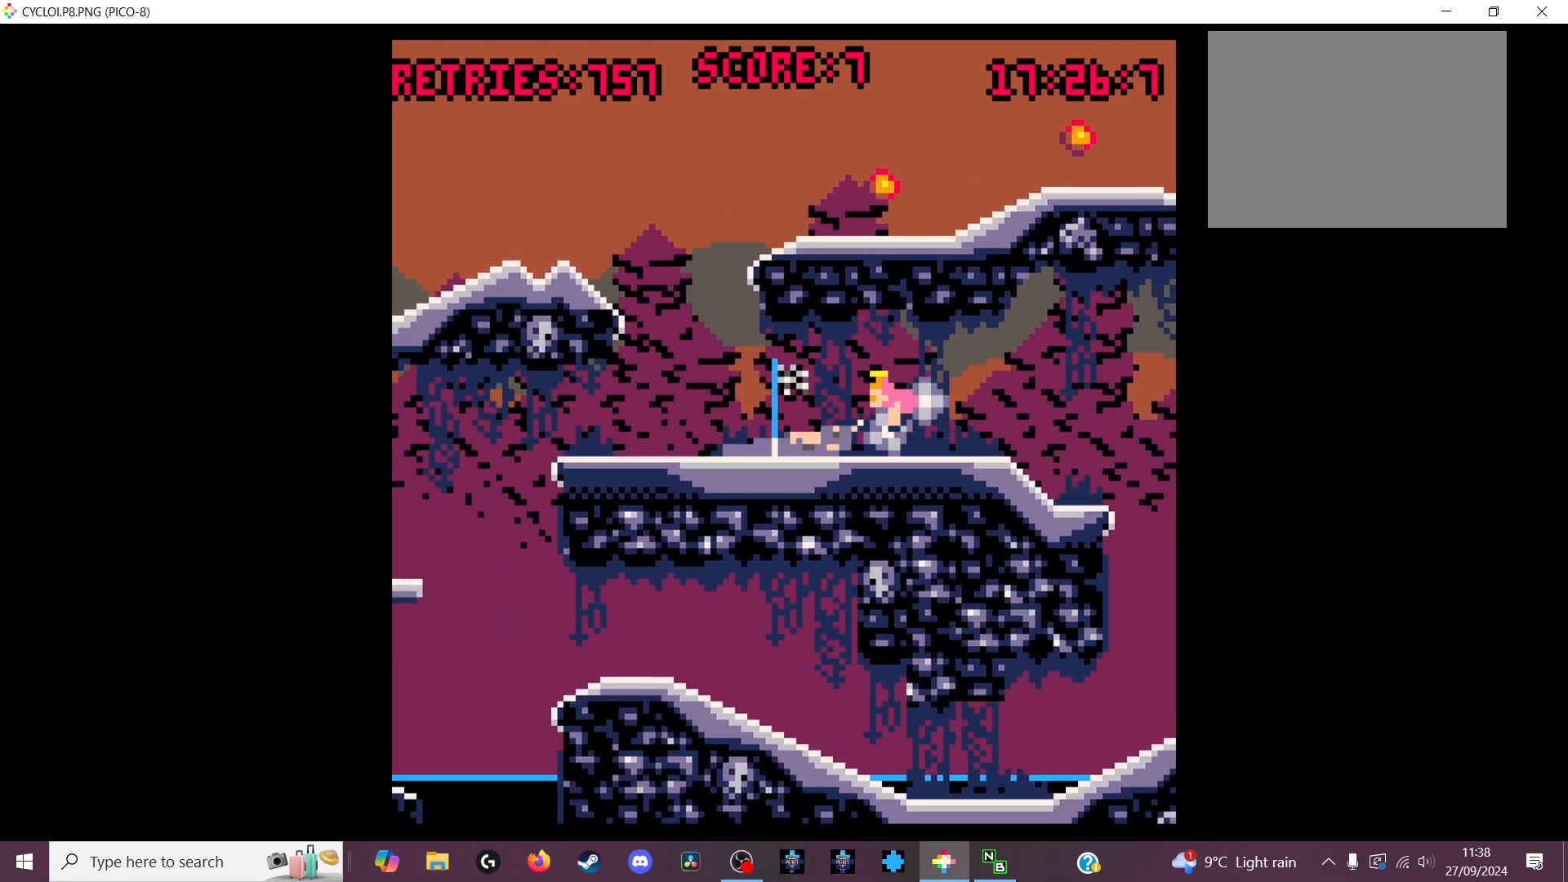
{"keys": [], "events": [[100, "z", "down"], [233, "z", "up"]]}
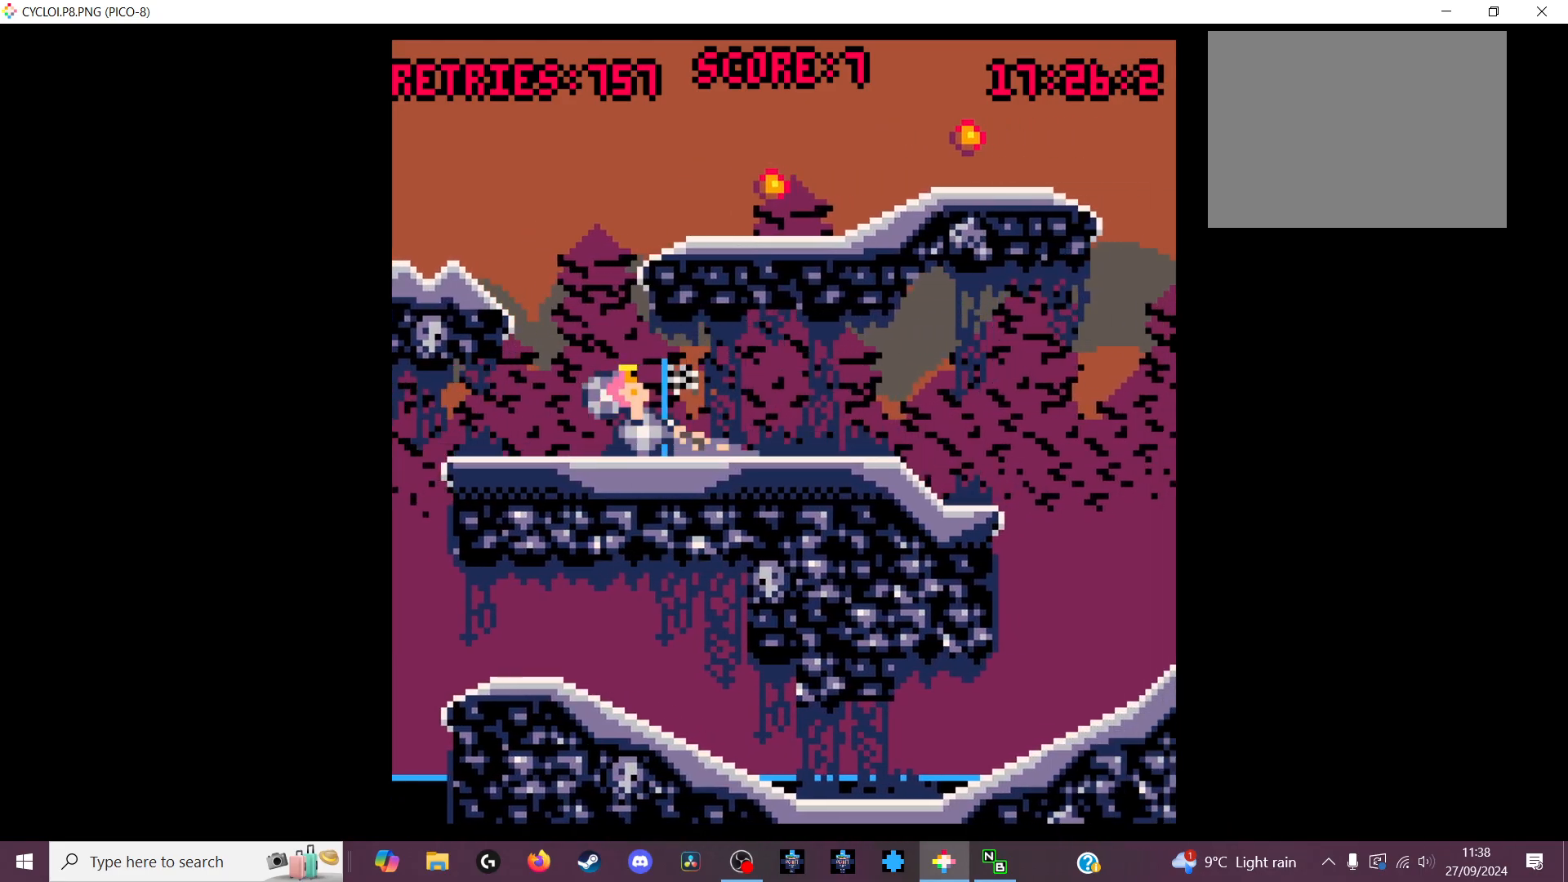
{"keys": [], "events": []}
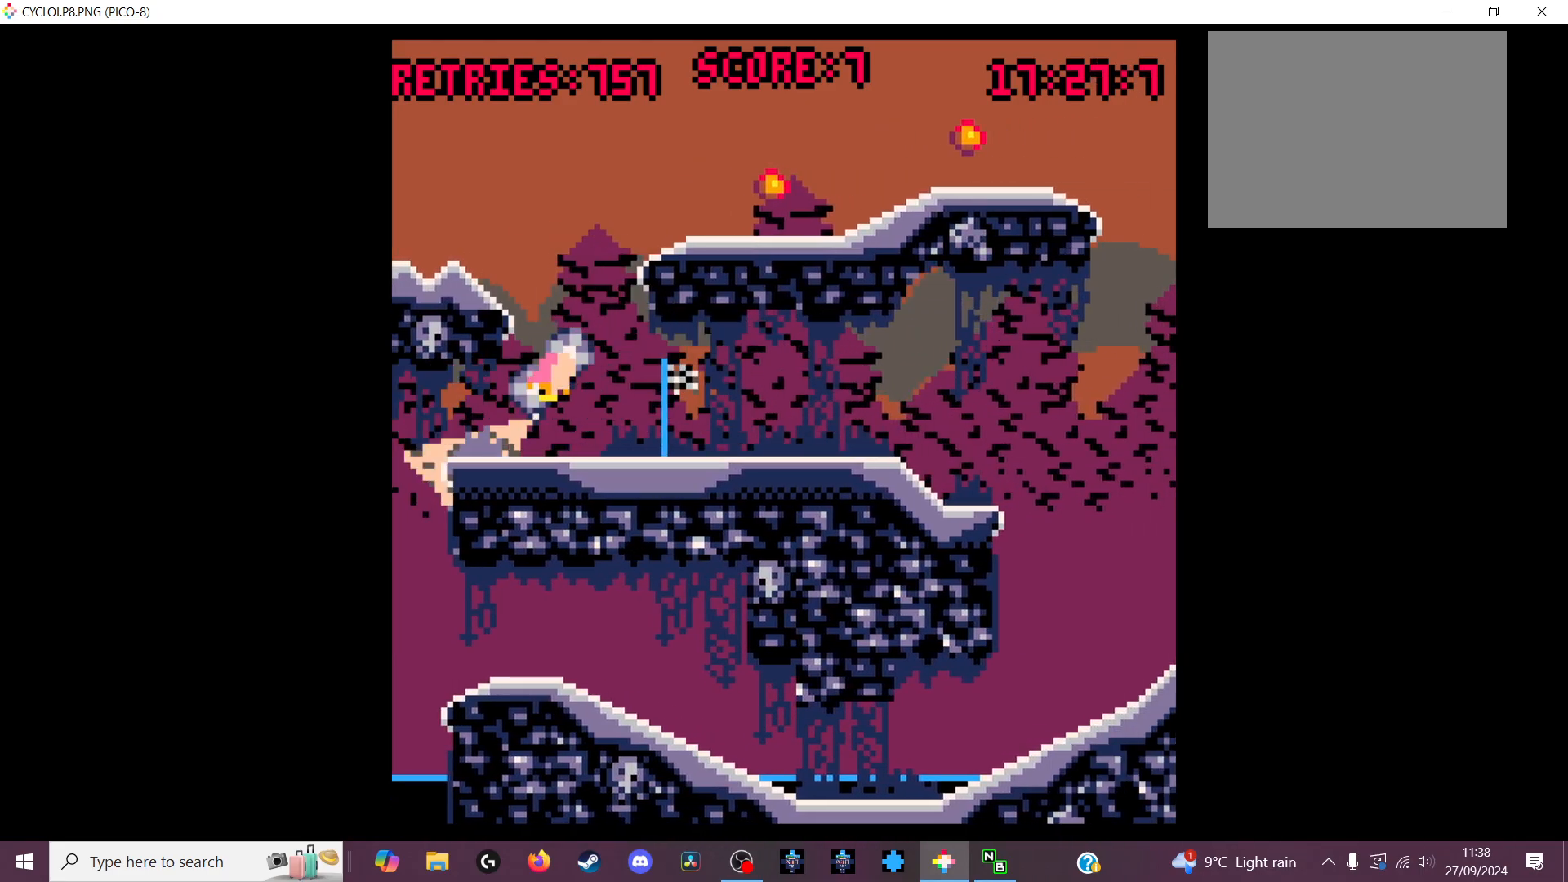
{"keys": [], "events": []}
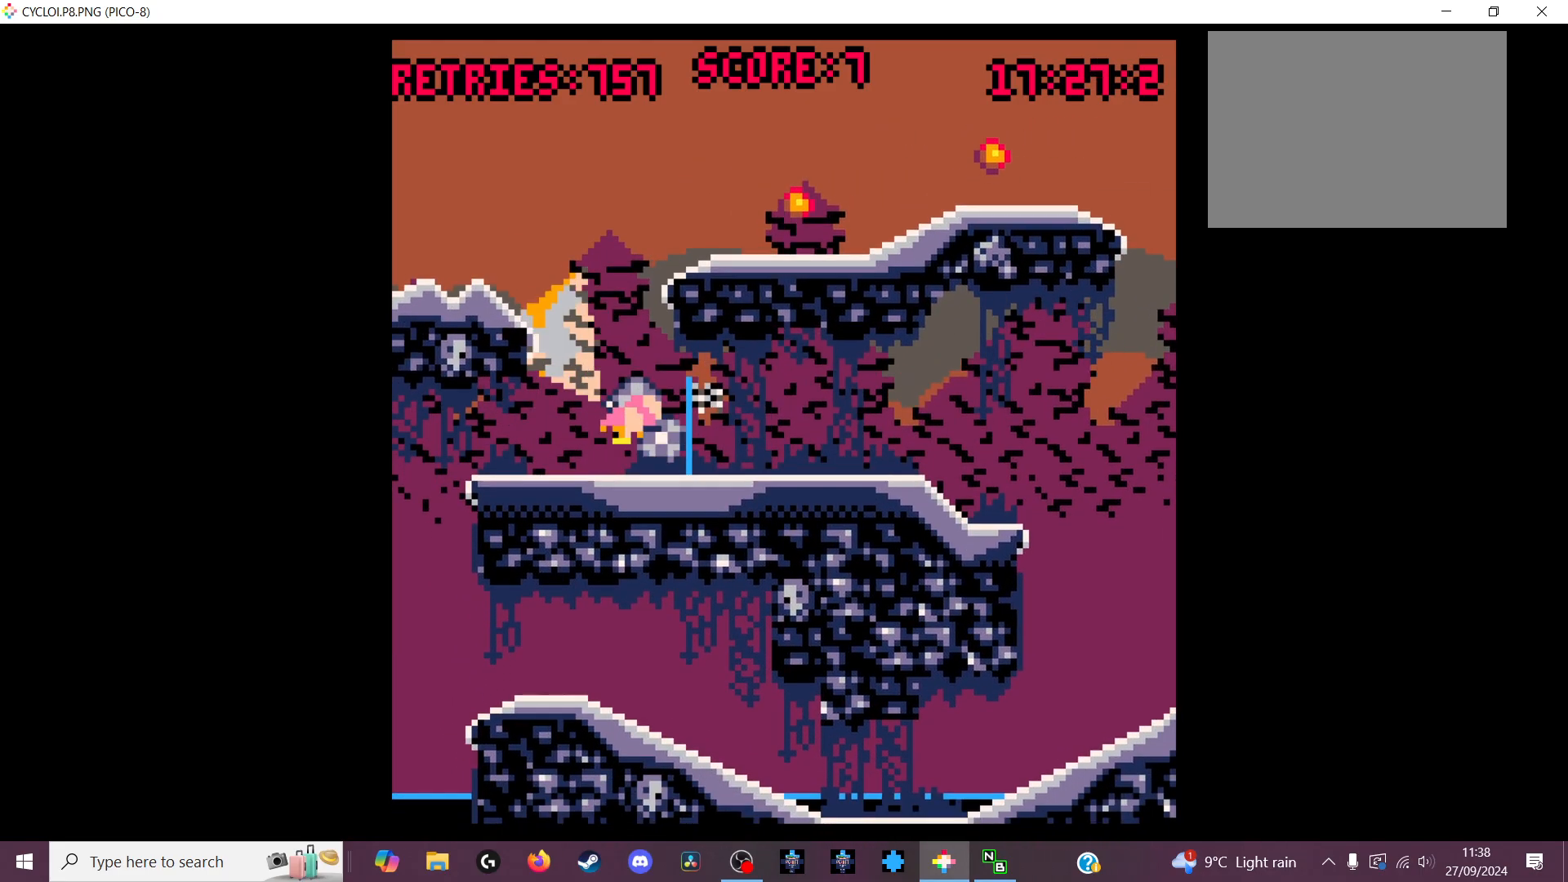
{"keys": [], "events": [[133, "x", "down"], [233, "x", "up"]]}
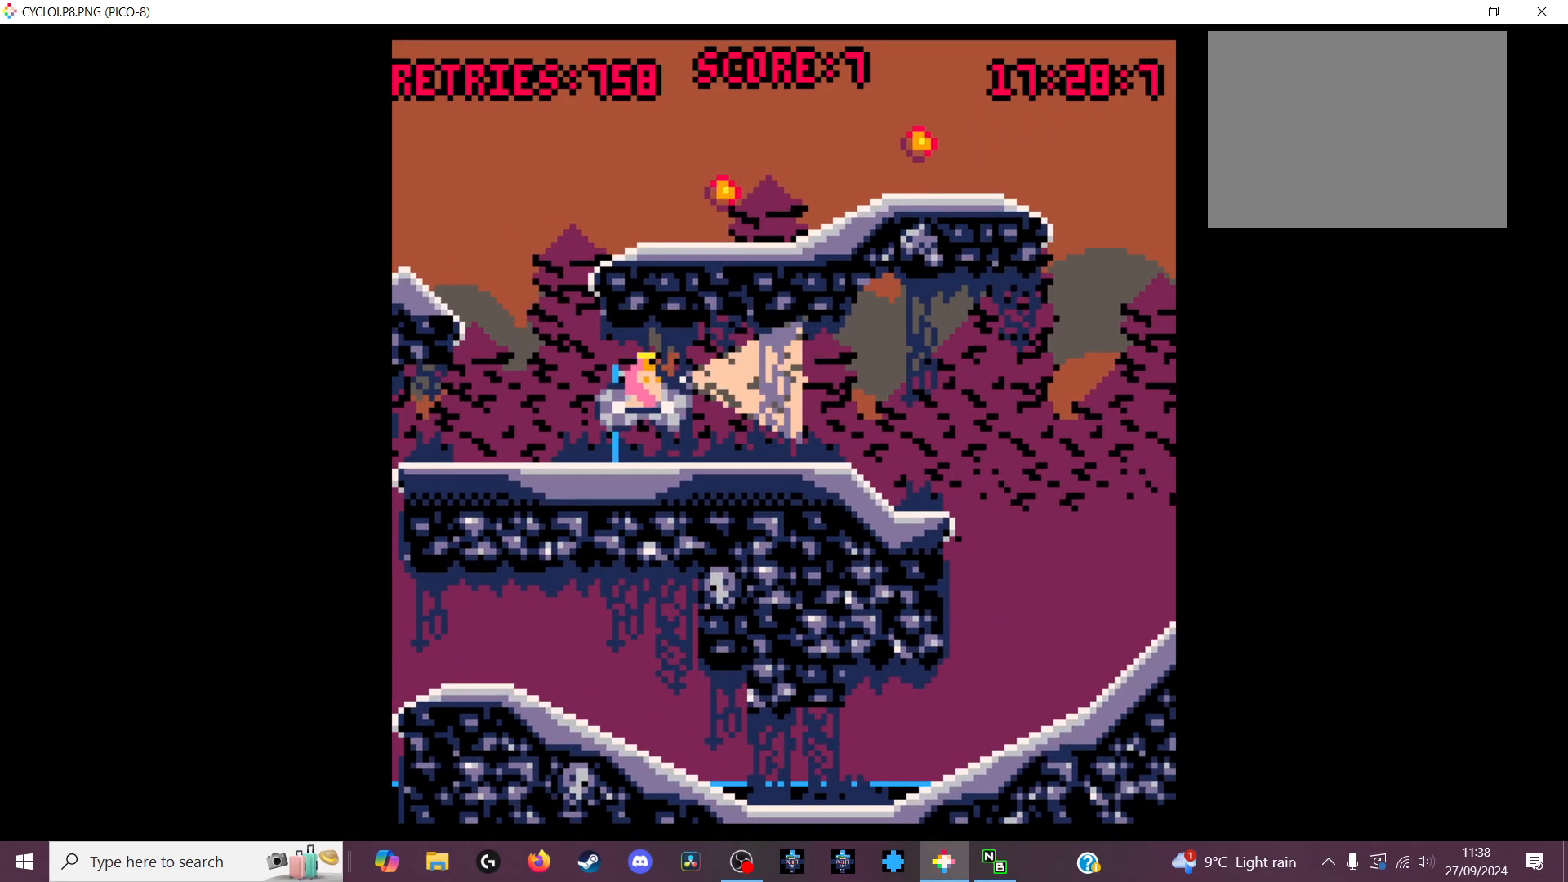
{"keys": ["z"], "events": [[500, "z", "down"]]}